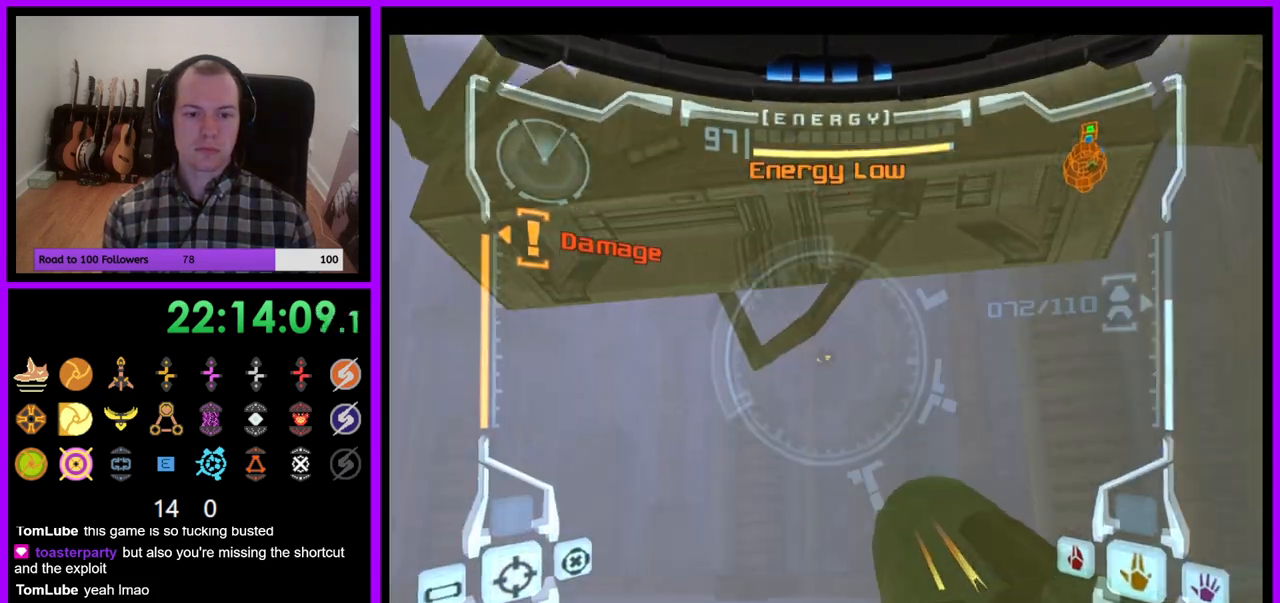
Gameplay with a controller (Nintendo layout); each line is a JSON object with the inputs held at the frame after it. "events" lists button and stick changes between this image and that frame as [ms after this image, input, new state], when the widget could be followed in between. Not read: L3 R3.
{"buttons": ["B", "L1"], "left_stick": "center", "right_stick": "center"}
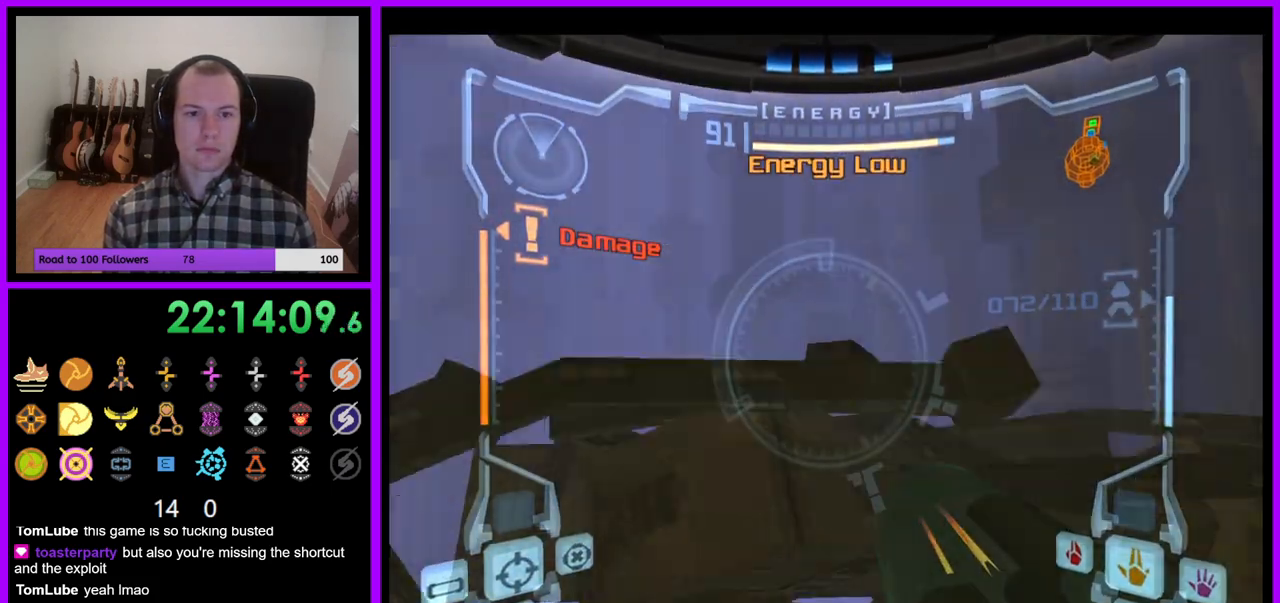
{"buttons": ["L1"], "left_stick": "up", "right_stick": "center", "events": [[17, "A", "down"], [67, "A", "up"], [300, "A", "down"], [300, "B", "up"], [300, "left_stick", "up-right"], [350, "A", "up"], [400, "left_stick", "up"]]}
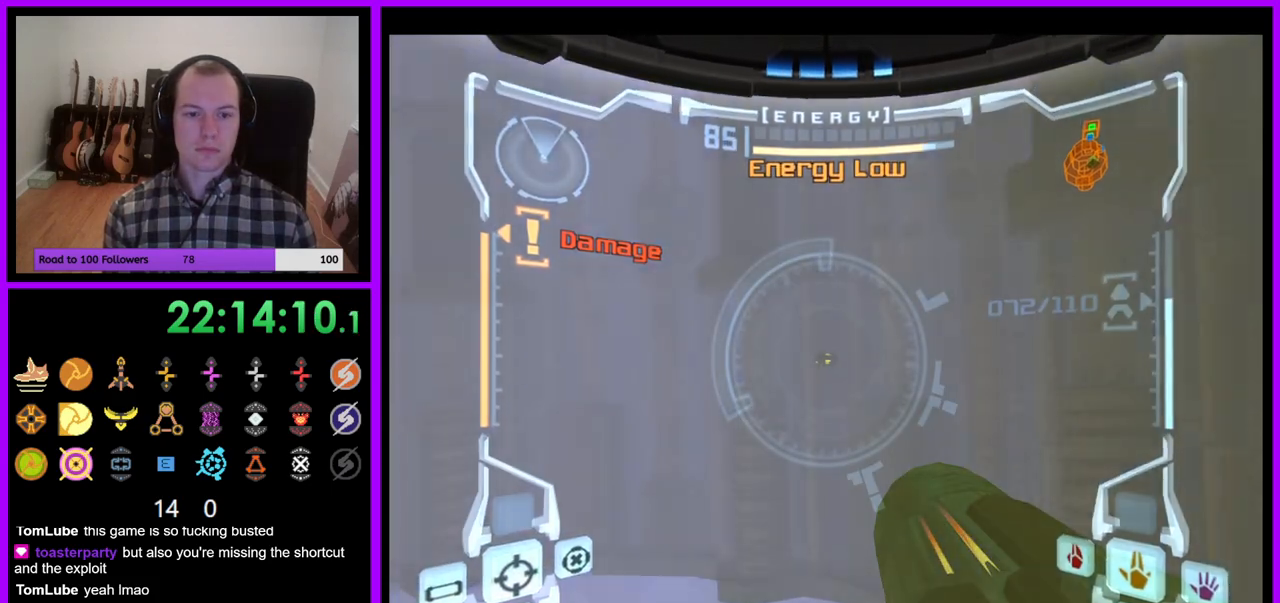
{"buttons": ["B", "L1"], "left_stick": "left", "right_stick": "center"}
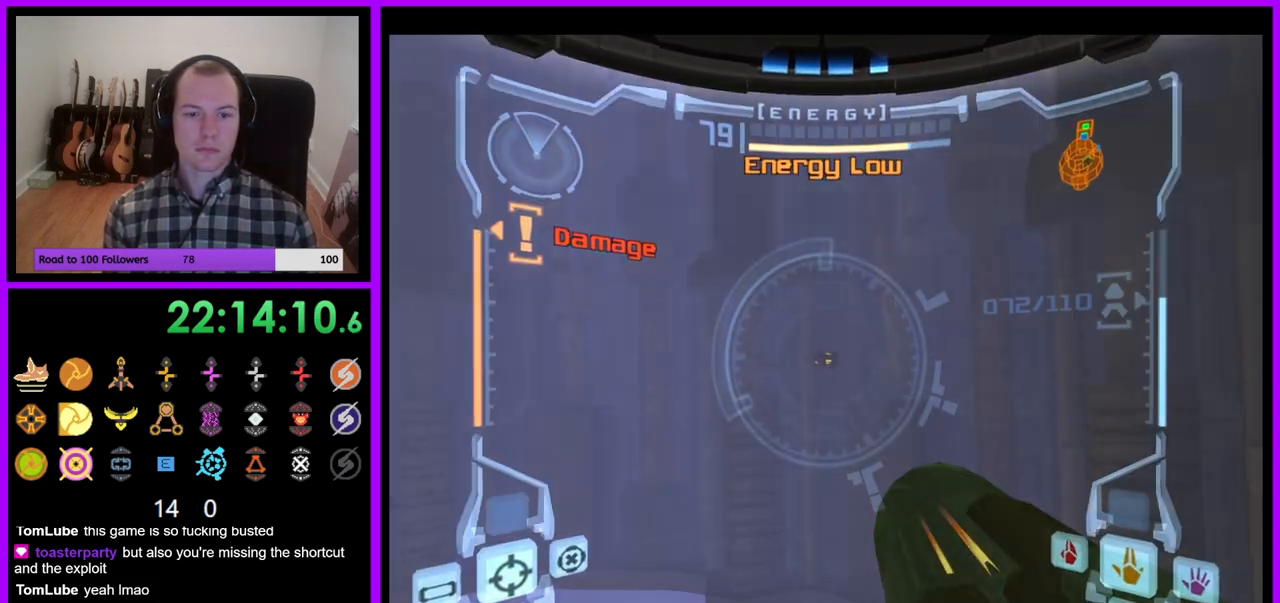
{"buttons": ["B"], "left_stick": "center", "right_stick": "center"}
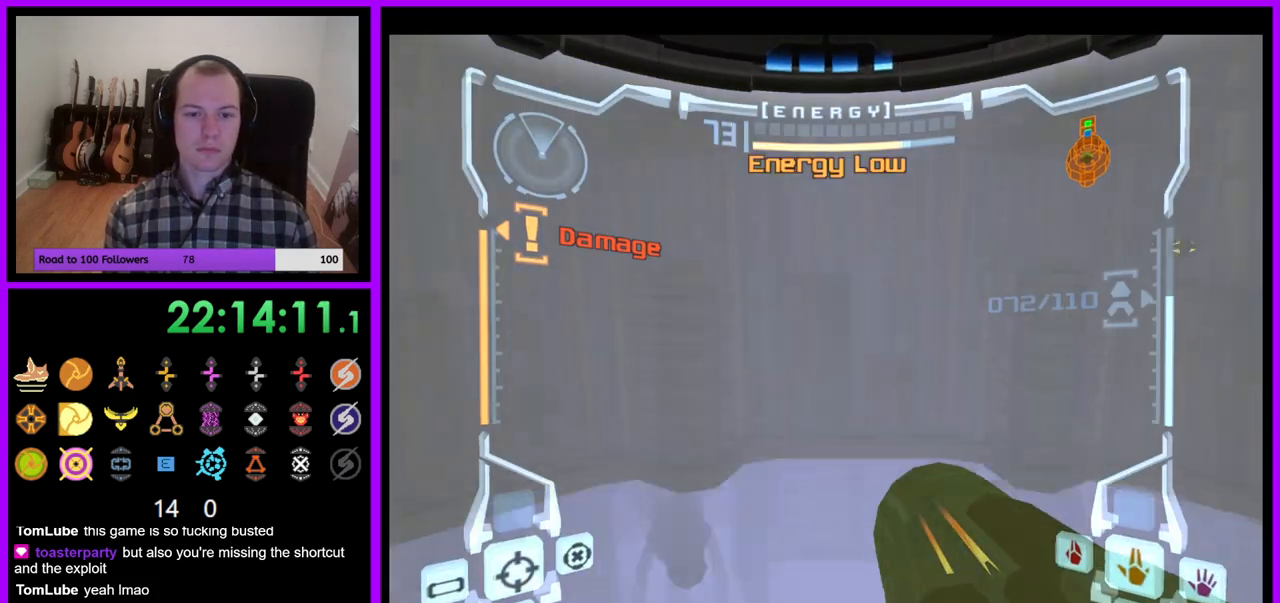
{"buttons": ["L1"], "left_stick": "center", "right_stick": "center", "events": [[83, "B", "up"], [167, "A", "down"], [250, "A", "up"], [250, "Z", "down"], [333, "Z", "up"], [467, "L1", "down"]]}
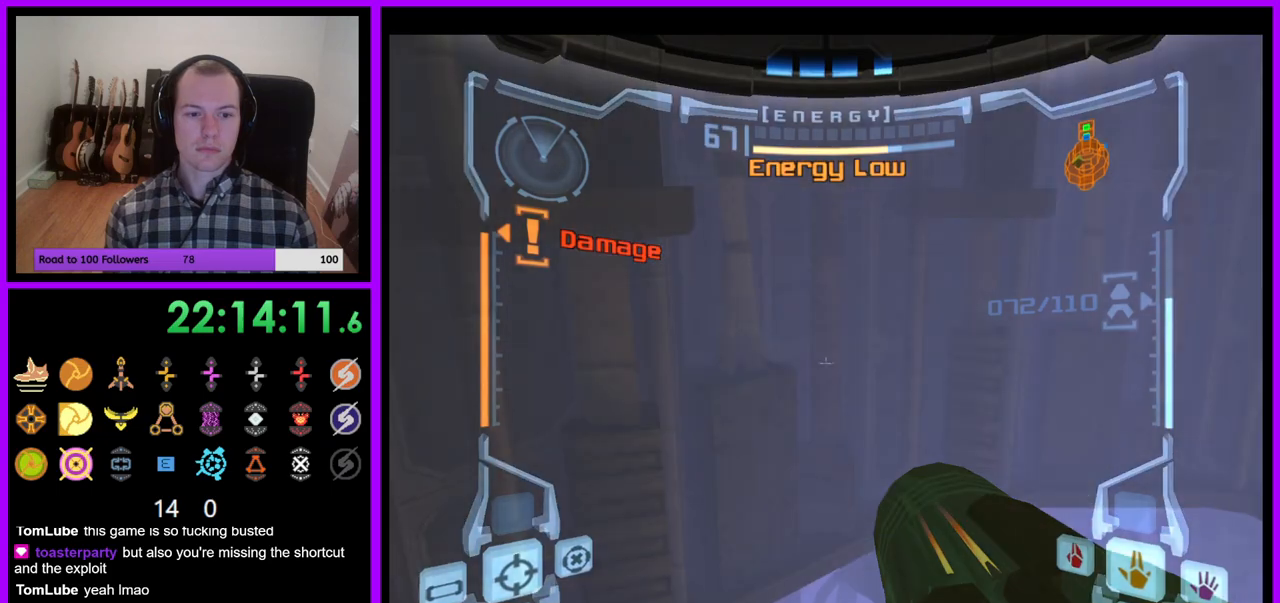
{"buttons": ["A", "L1"], "left_stick": "center", "right_stick": "center", "events": [[500, "A", "down"]]}
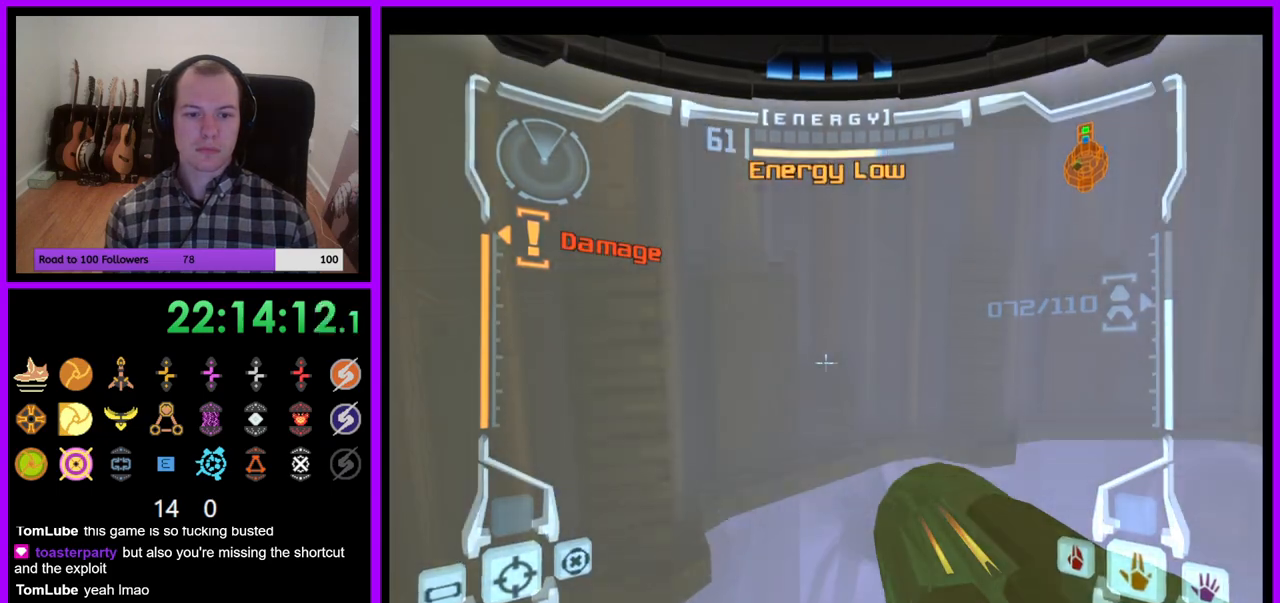
{"buttons": ["Z"], "left_stick": "center", "right_stick": "center", "events": [[133, "L1", "up"], [167, "A", "up"], [467, "Z", "down"]]}